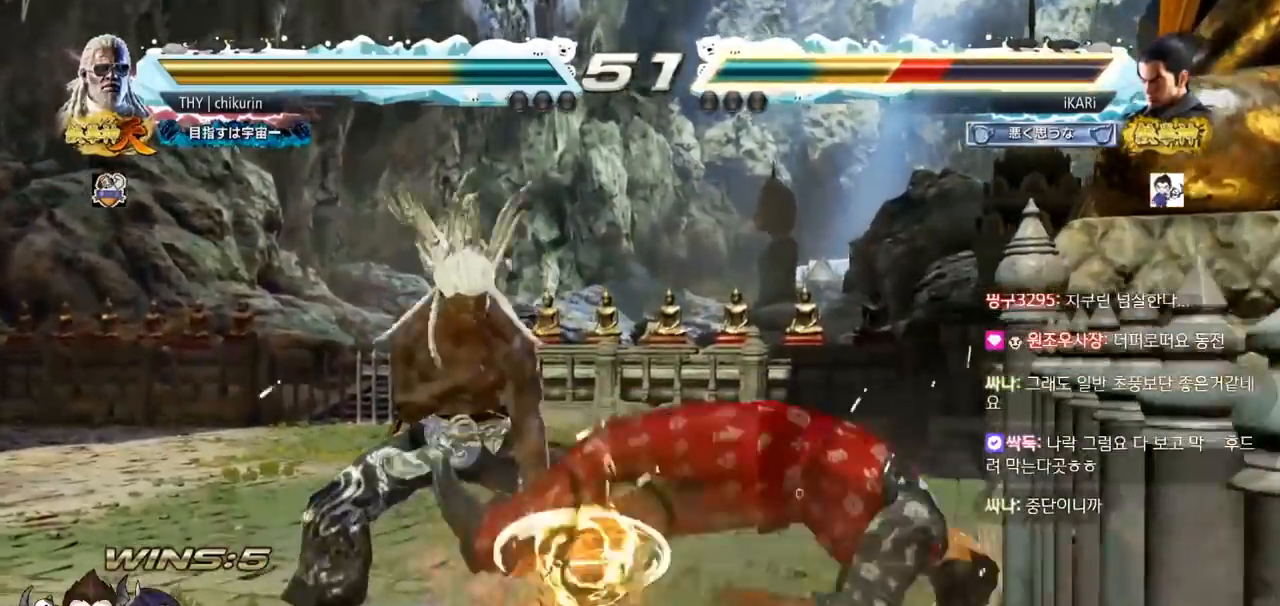
Gameplay with a controller (arcade stick); each line is a JSON object with the inputs held at the frame after it. "events" lists button and stick changes between this image and that frame as [ms after this image, input, new state], when the widget could be followed in between. Not read: L3 R3.
{"buttons": [], "left_stick": "center", "events": [[66, "CROSS", "down"], [166, "CROSS", "up"], [250, "CROSS", "down"], [266, "CROSS", "up"], [333, "CROSS", "down"], [383, "CROSS", "up"]]}
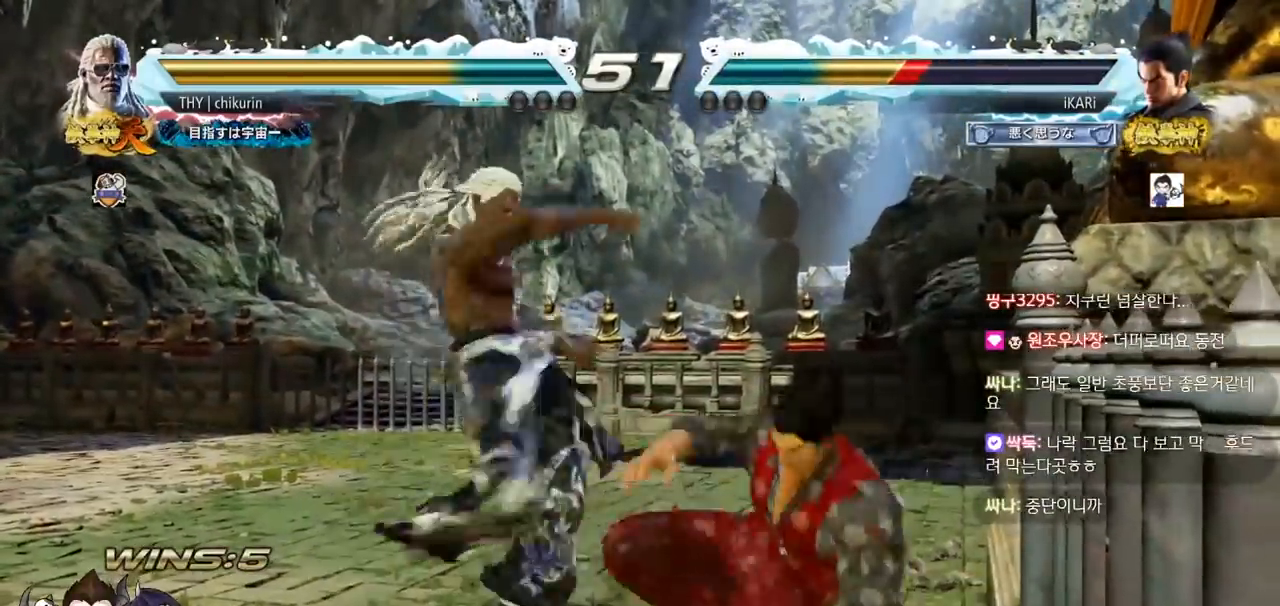
{"buttons": [], "left_stick": "right", "events": [[400, "left_stick", "down"], [450, "left_stick", "center"], [501, "left_stick", "right"]]}
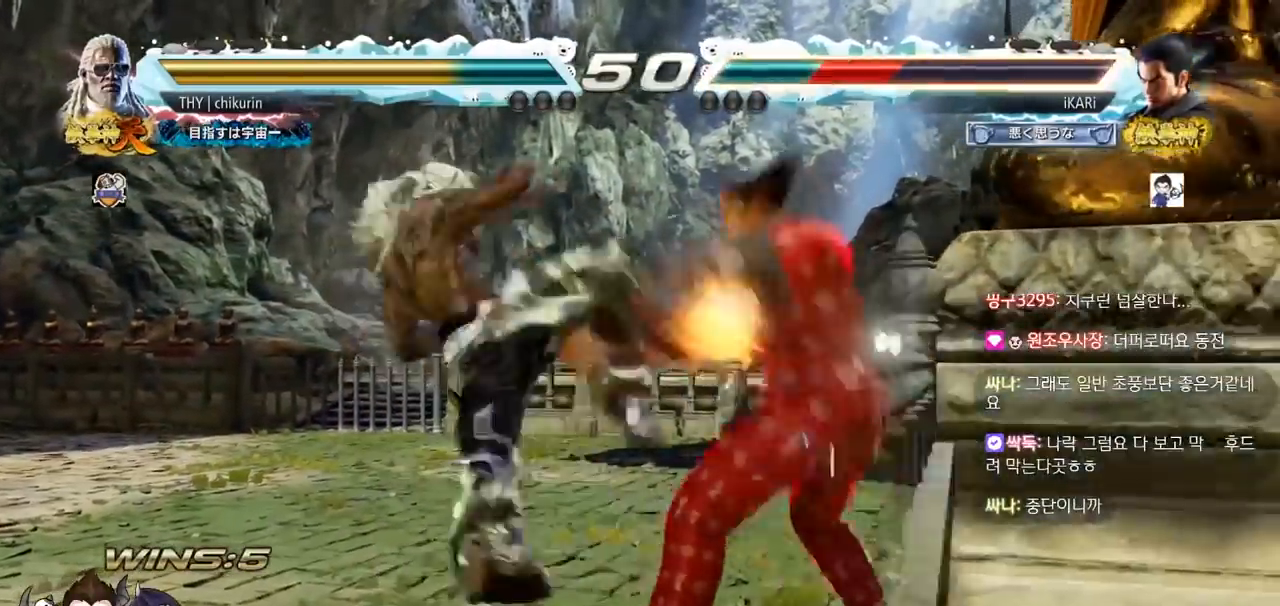
{"buttons": [], "left_stick": "center", "events": [[417, "left_stick", "center"]]}
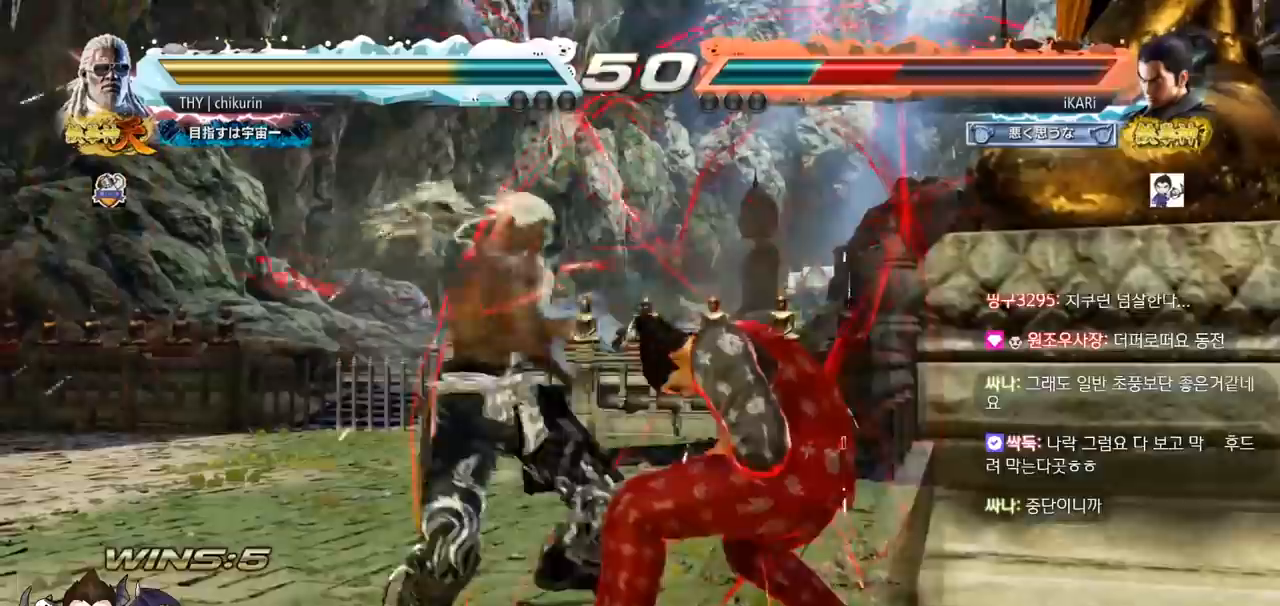
{"buttons": [], "left_stick": "center", "events": [[33, "left_stick", "right"], [100, "left_stick", "center"], [167, "left_stick", "right"], [384, "left_stick", "center"], [434, "SQUARE", "down"], [484, "SQUARE", "up"]]}
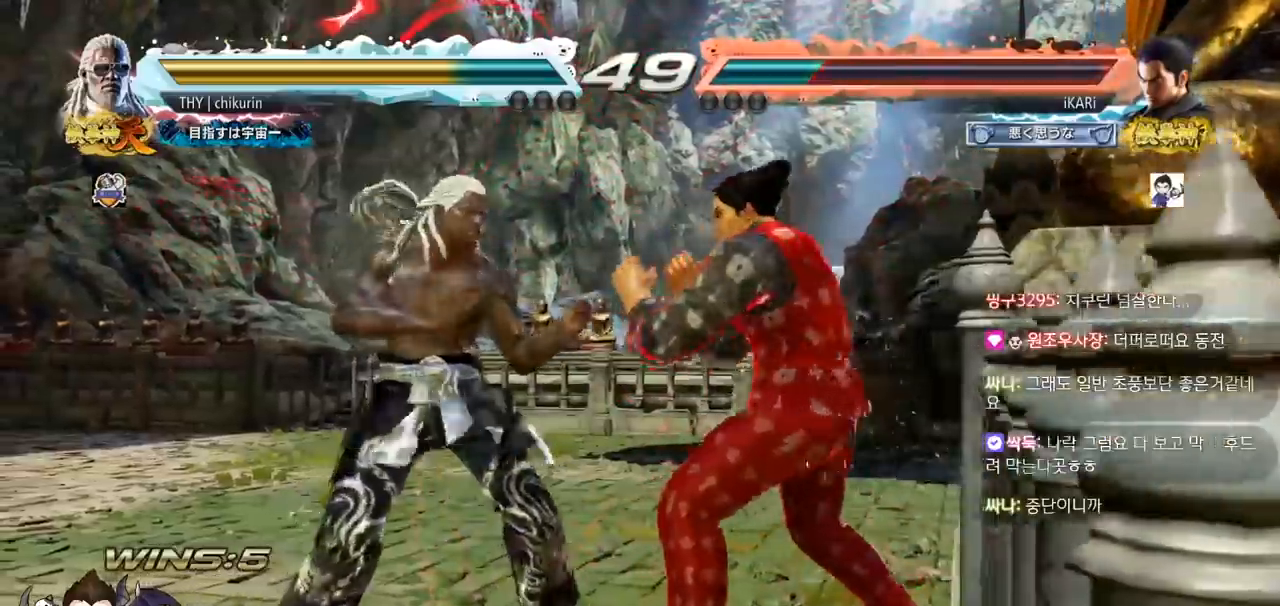
{"buttons": [], "left_stick": "center", "events": []}
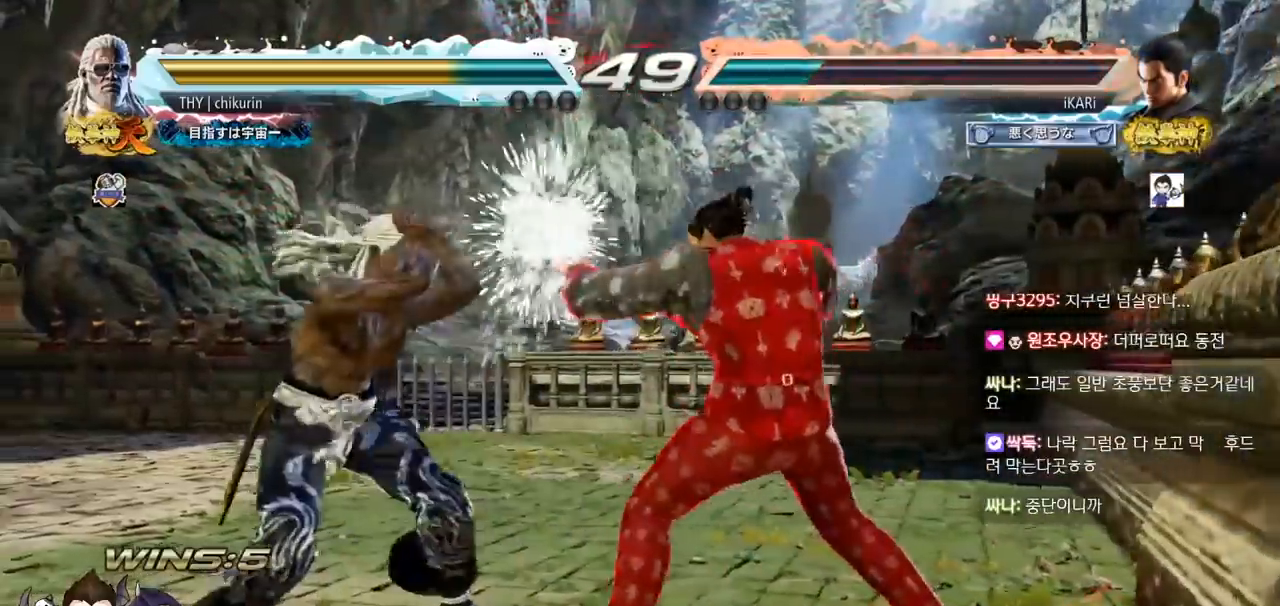
{"buttons": [], "left_stick": "right", "events": [[50, "left_stick", "down"], [133, "left_stick", "center"], [334, "left_stick", "right"], [384, "left_stick", "center"], [434, "left_stick", "right"]]}
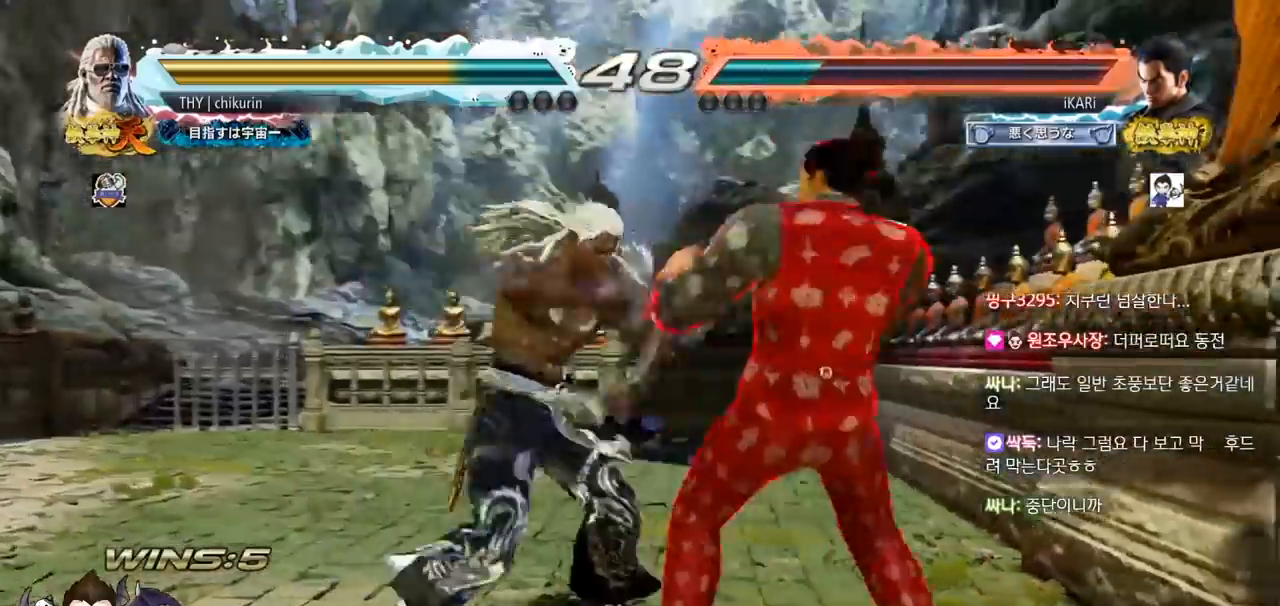
{"buttons": [], "left_stick": "down", "events": [[283, "left_stick", "center"], [367, "left_stick", "down"], [450, "left_stick", "center"], [500, "left_stick", "down"]]}
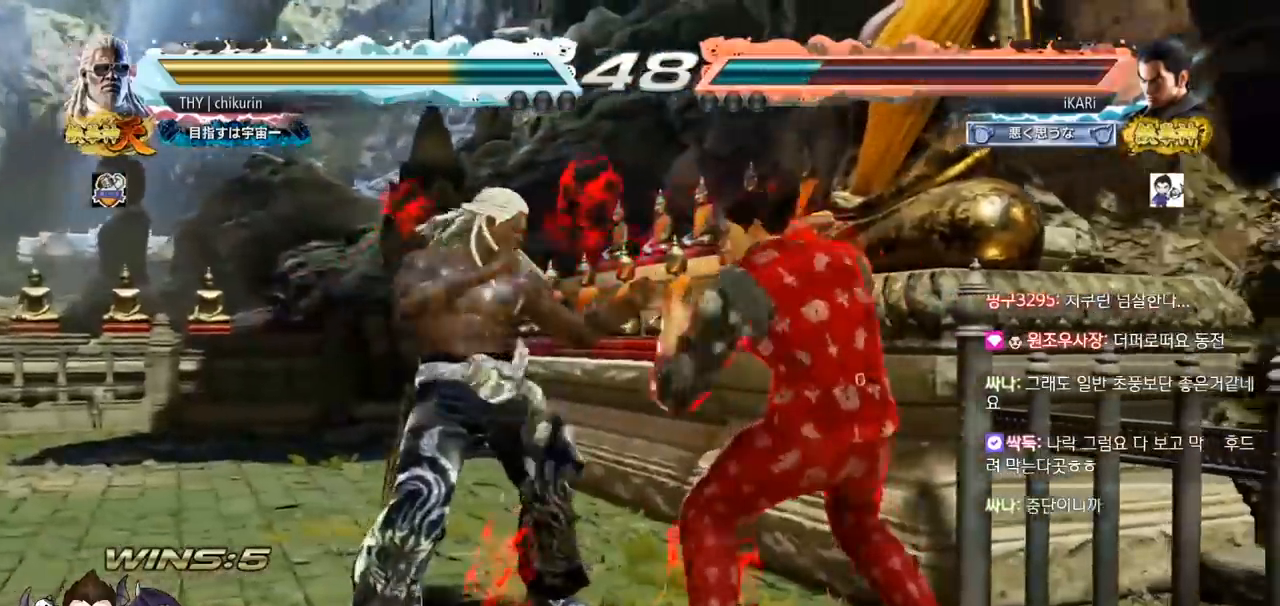
{"buttons": [], "left_stick": "center", "events": [[50, "left_stick", "center"], [184, "left_stick", "down"], [250, "left_stick", "center"], [300, "CIRCLE", "down"], [334, "CIRCLE", "up"]]}
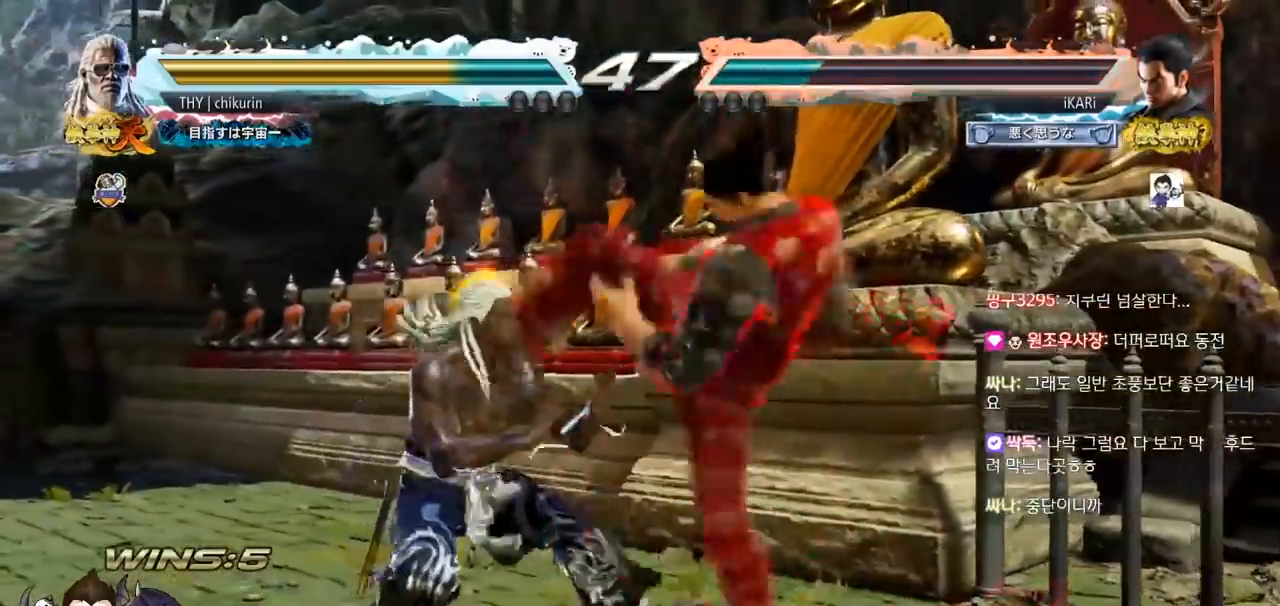
{"buttons": [], "left_stick": "down", "events": [[233, "left_stick", "down"], [283, "left_stick", "center"], [450, "left_stick", "down"]]}
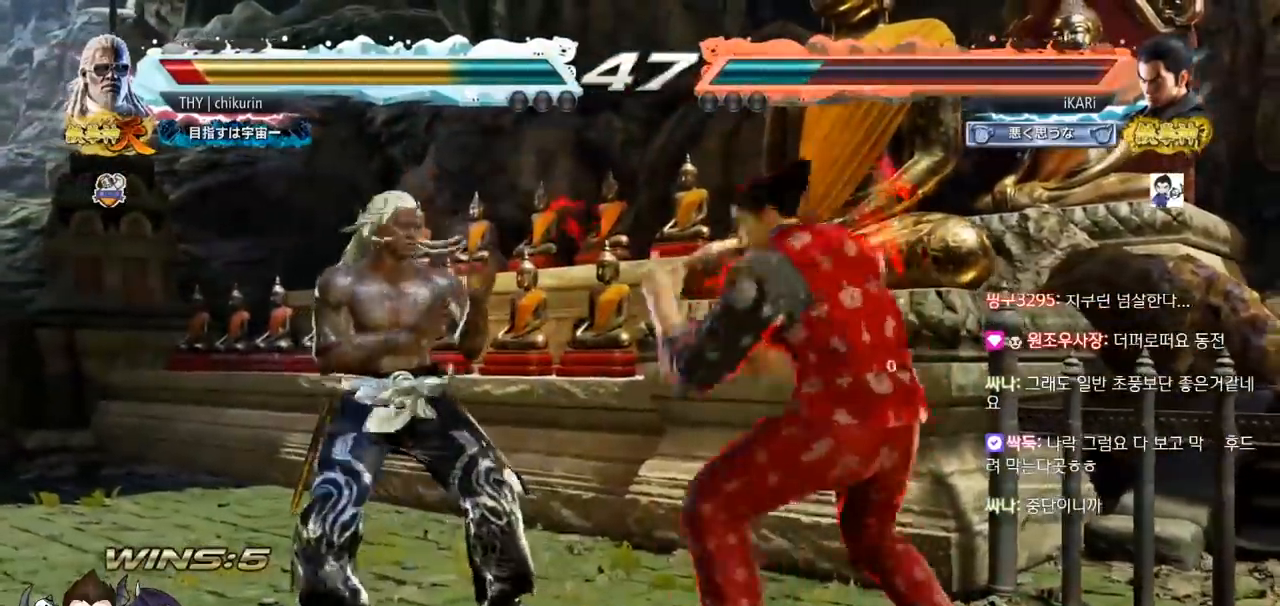
{"buttons": [], "left_stick": "right", "events": [[33, "left_stick", "center"], [67, "CIRCLE", "down"], [117, "CIRCLE", "up"], [484, "left_stick", "right"]]}
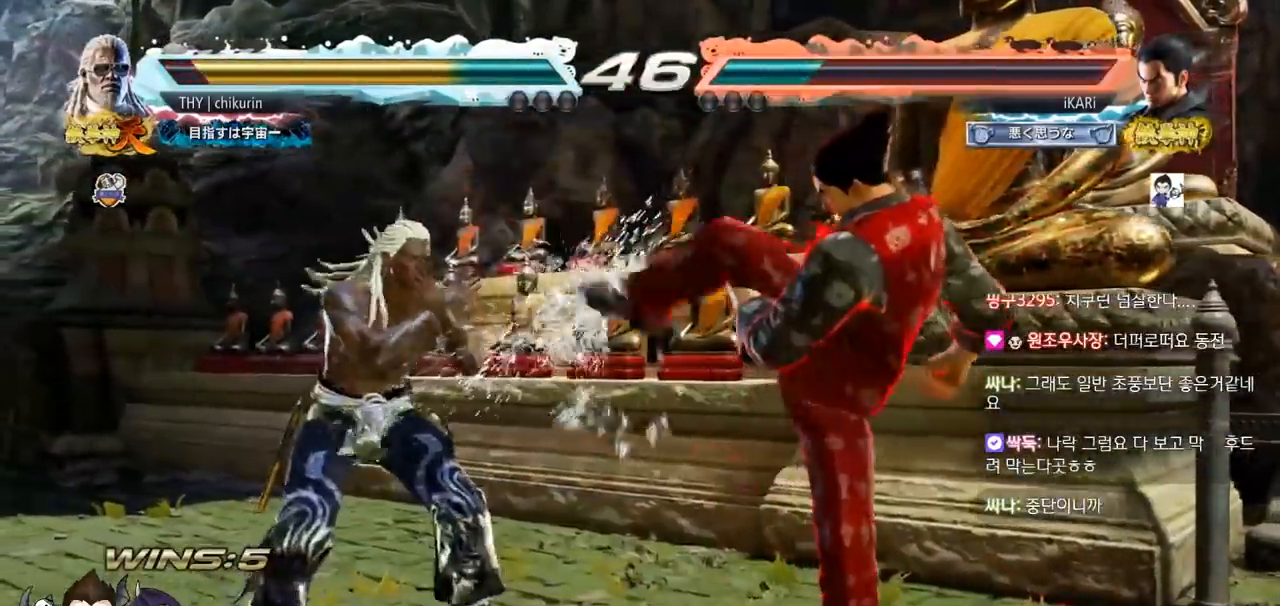
{"buttons": ["CIRCLE", "SQUARE"], "left_stick": "up", "events": [[33, "left_stick", "center"], [133, "left_stick", "right"], [300, "left_stick", "down-left"], [367, "CIRCLE", "down"], [367, "SQUARE", "down"], [383, "left_stick", "center"], [467, "left_stick", "up"]]}
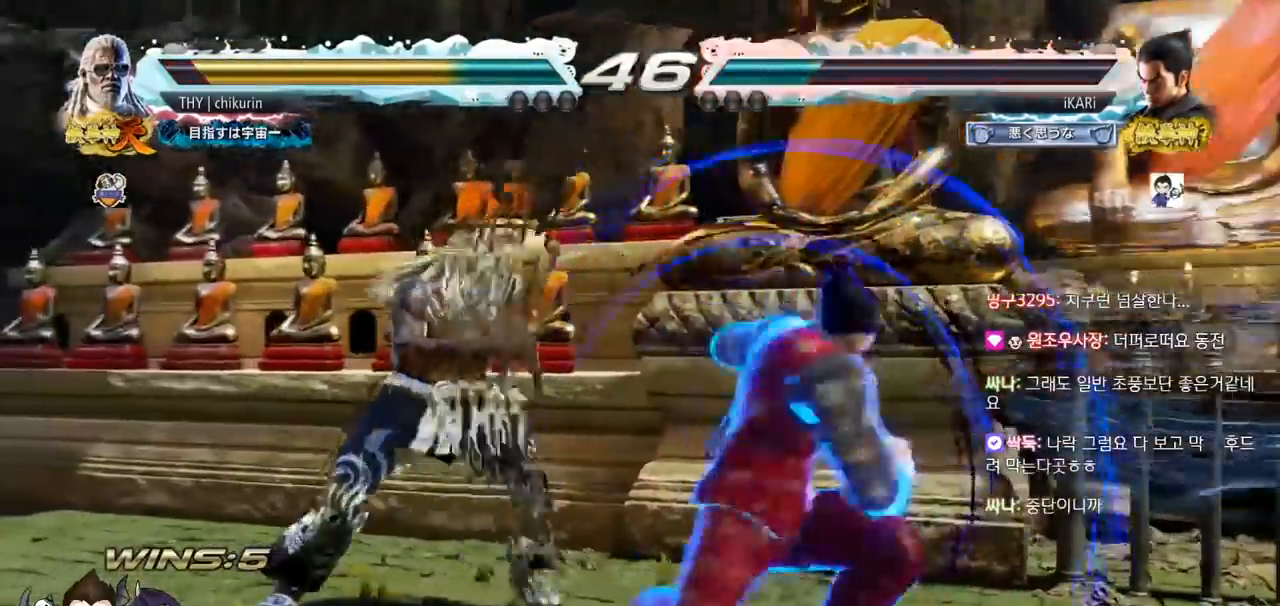
{"buttons": ["SQUARE"], "left_stick": "left"}
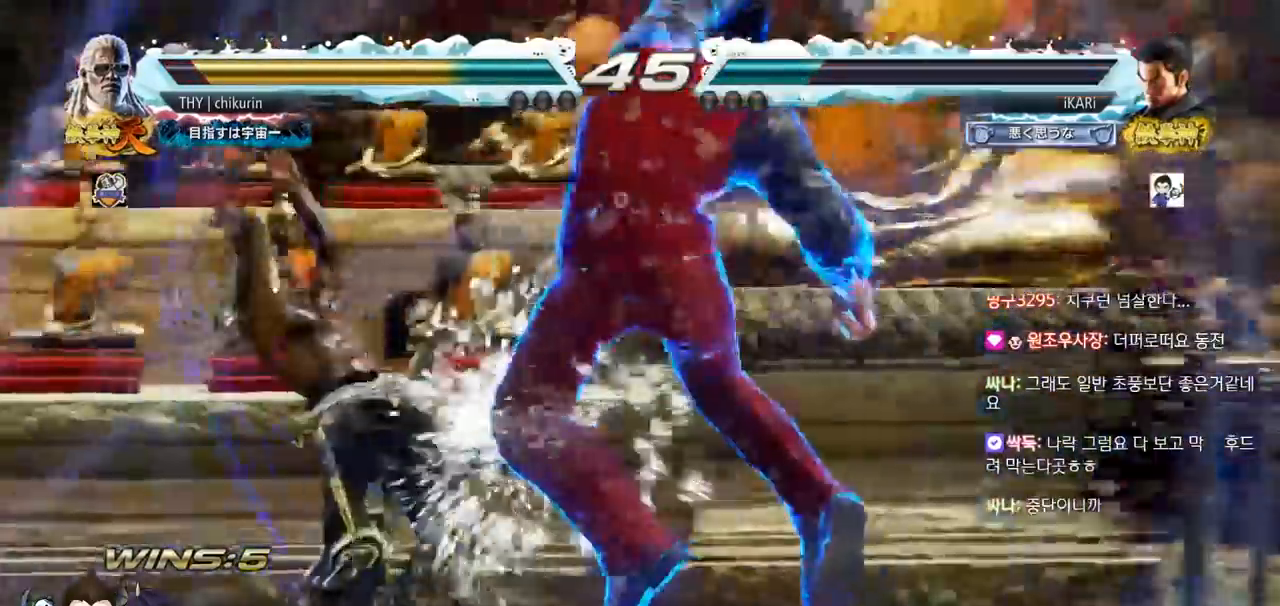
{"buttons": ["TRIANGLE"], "left_stick": "down-right", "events": [[16, "SQUARE", "up"], [216, "left_stick", "center"], [333, "left_stick", "down-right"], [383, "TRIANGLE", "down"]]}
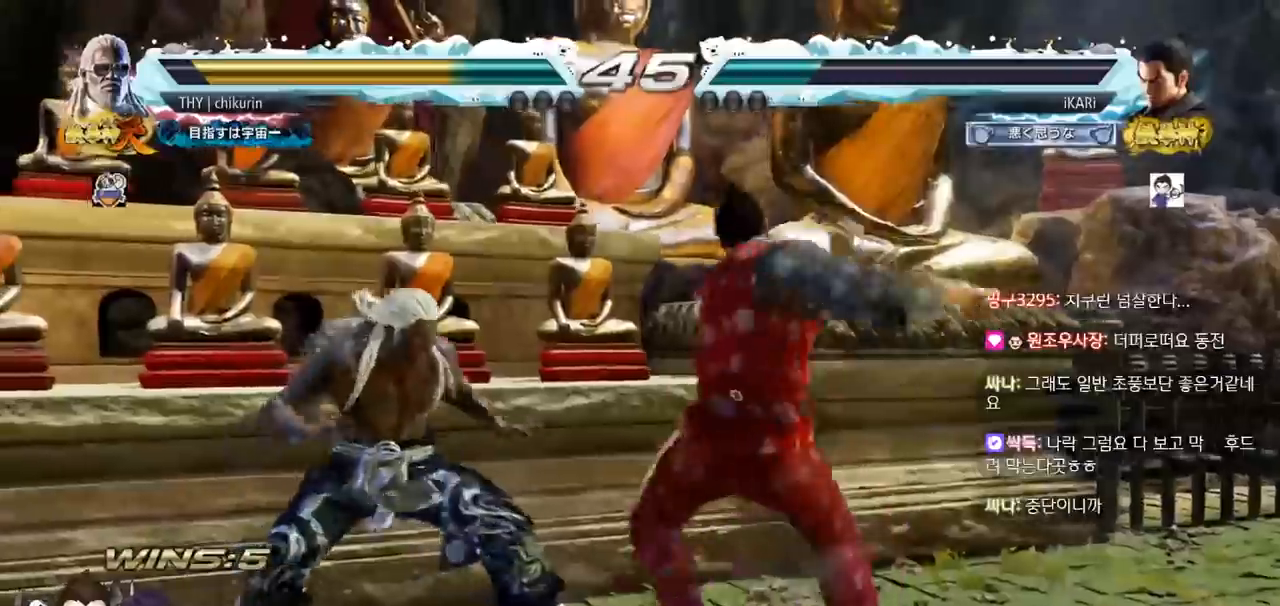
{"buttons": [], "left_stick": "center", "events": [[17, "TRIANGLE", "up"], [67, "TRIANGLE", "down"], [117, "TRIANGLE", "up"], [117, "left_stick", "center"], [184, "TRIANGLE", "down"], [217, "TRIANGLE", "up"]]}
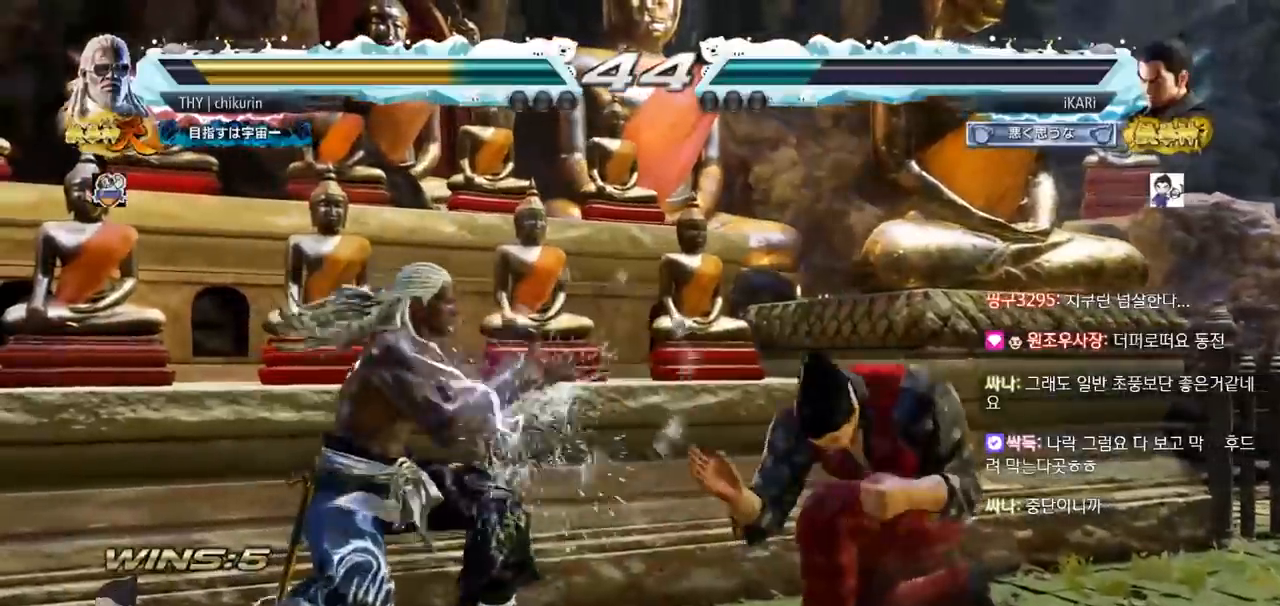
{"buttons": [], "left_stick": "right", "events": [[283, "left_stick", "right"]]}
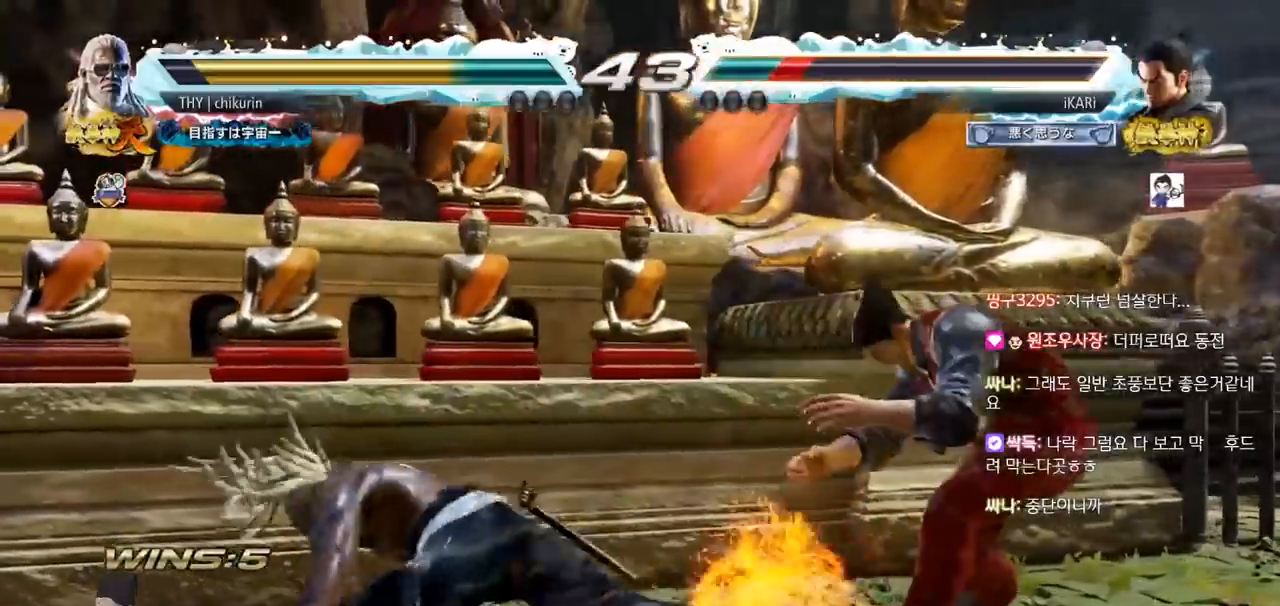
{"buttons": [], "left_stick": "right", "events": [[200, "left_stick", "center"], [434, "left_stick", "right"]]}
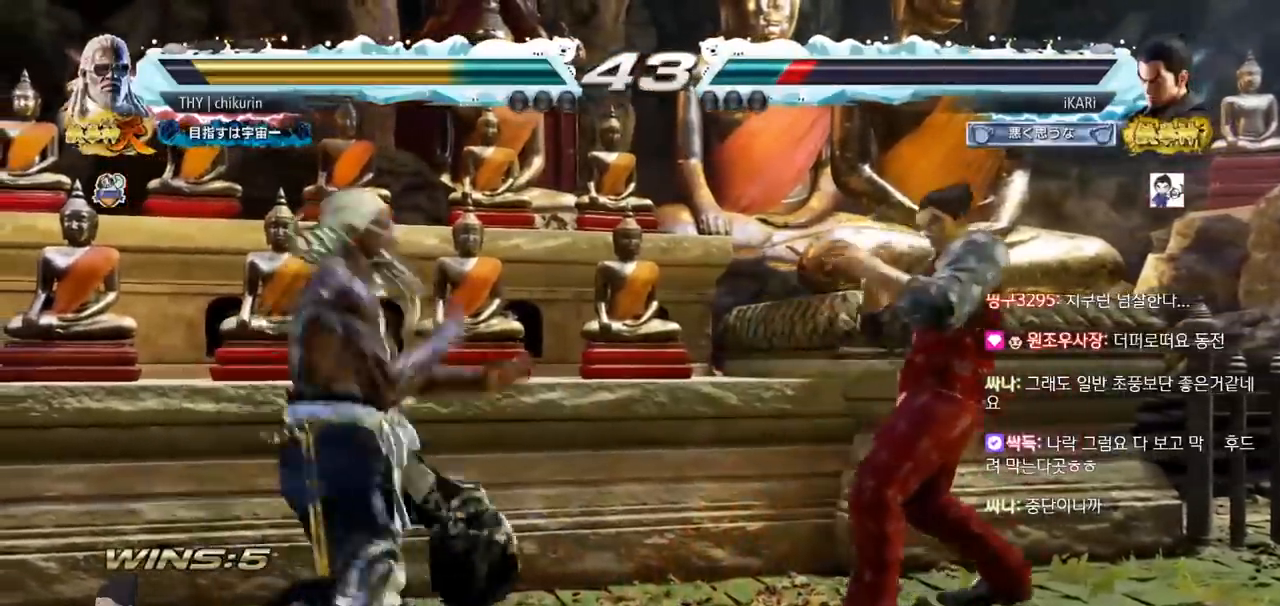
{"buttons": [], "left_stick": "right", "events": [[116, "left_stick", "down"], [166, "left_stick", "center"], [450, "left_stick", "right"]]}
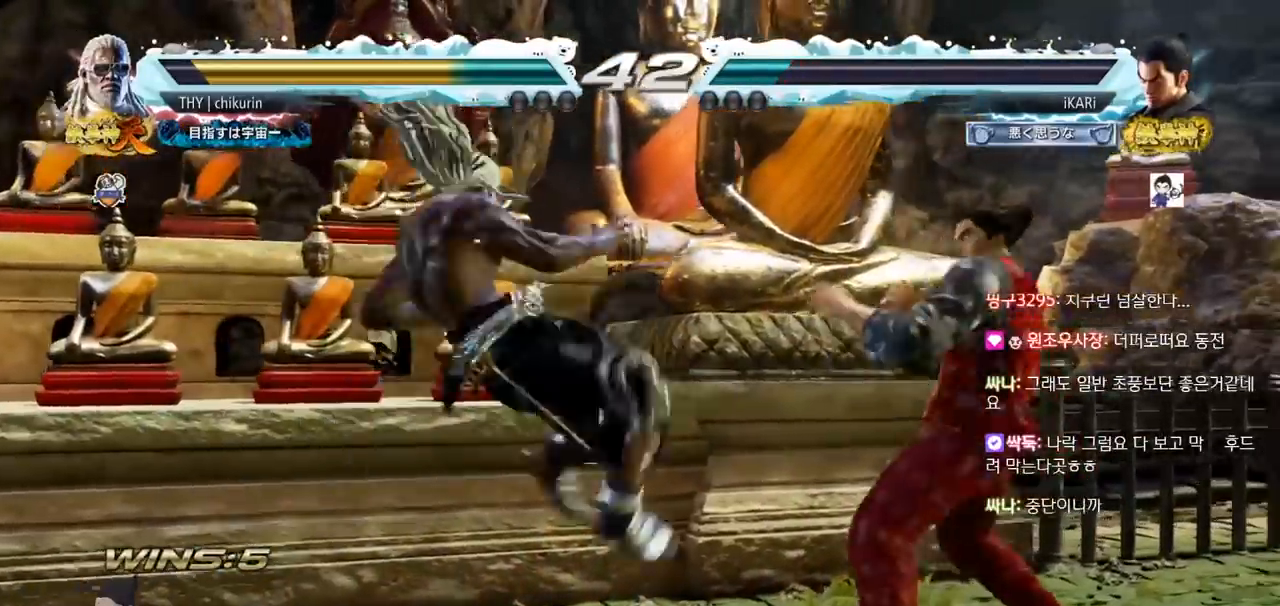
{"buttons": [], "left_stick": "center", "events": [[50, "left_stick", "center"], [150, "TRIANGLE", "down"], [200, "TRIANGLE", "up"]]}
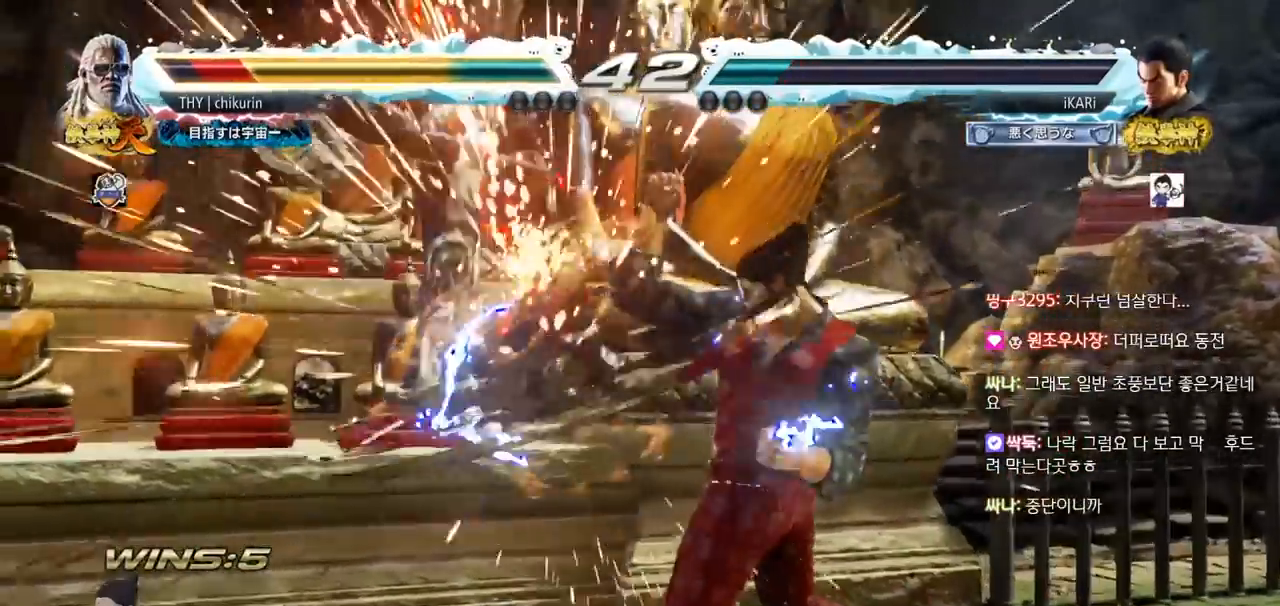
{"buttons": [], "left_stick": "center", "events": [[300, "left_stick", "down"], [333, "TRIANGLE", "down"], [350, "TRIANGLE", "up"], [383, "left_stick", "center"]]}
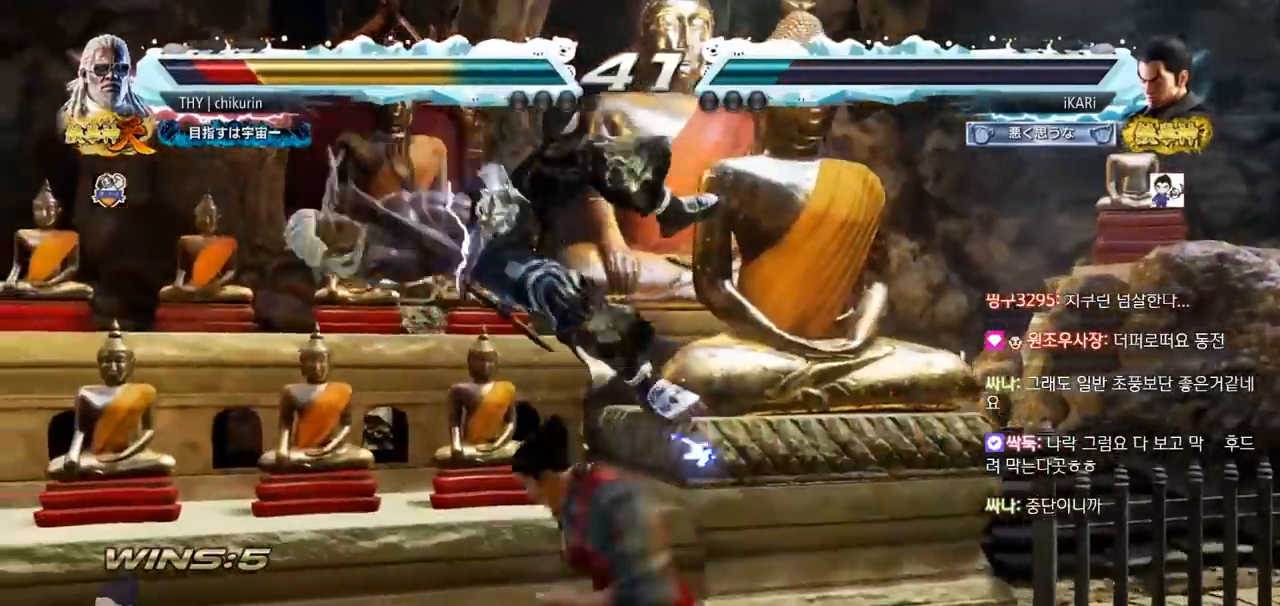
{"buttons": ["SQUARE"], "left_stick": "down-left", "events": [[367, "left_stick", "left"], [434, "left_stick", "down-left"], [467, "SQUARE", "down"]]}
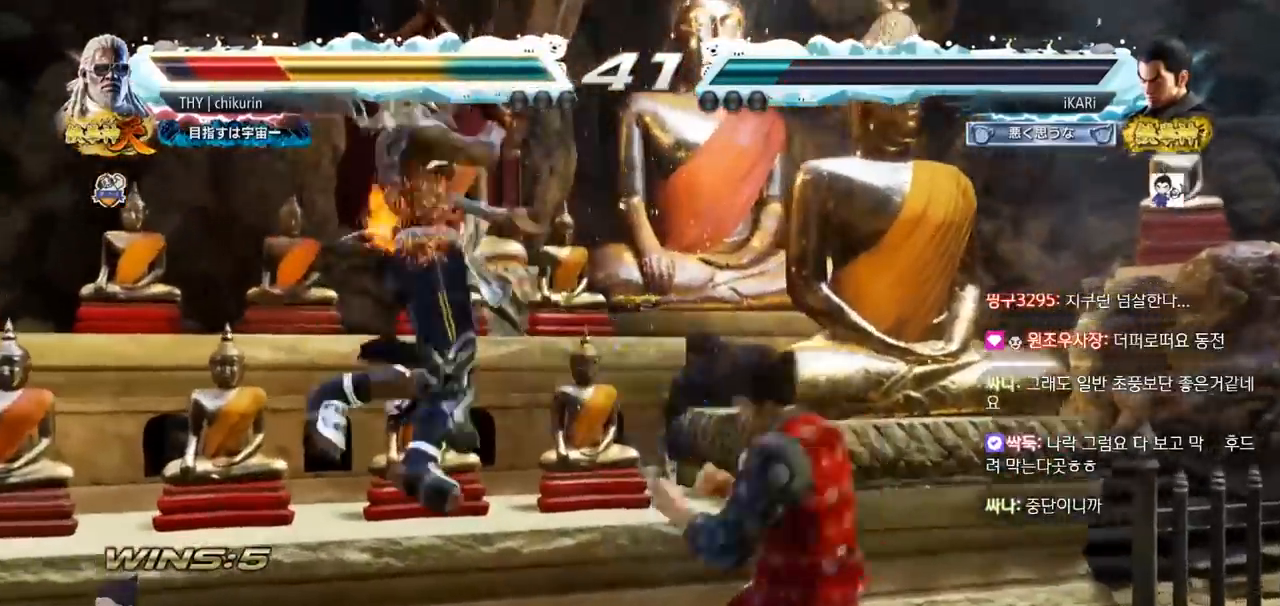
{"buttons": [], "left_stick": "down-left", "events": [[16, "SQUARE", "up"], [116, "CIRCLE", "down"], [150, "CIRCLE", "up"], [233, "TRIANGLE", "down"], [283, "TRIANGLE", "up"], [333, "TRIANGLE", "down"], [383, "TRIANGLE", "up"], [417, "TRIANGLE", "down"], [467, "TRIANGLE", "up"]]}
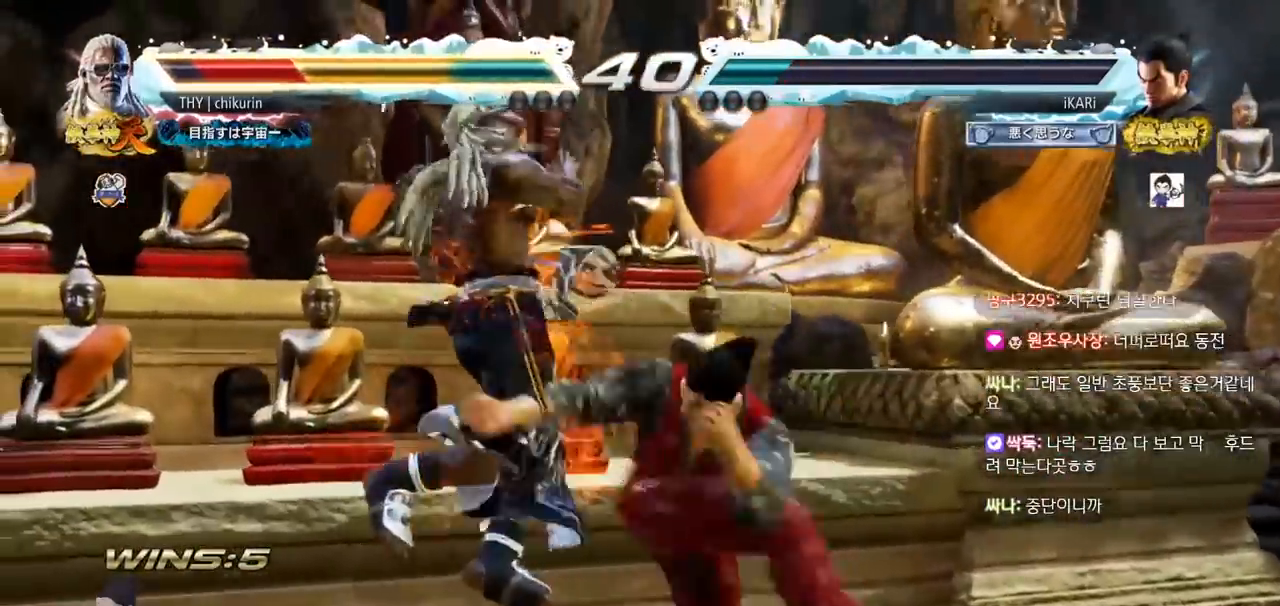
{"buttons": [], "left_stick": "left", "events": [[17, "TRIANGLE", "down"], [67, "left_stick", "center"], [83, "TRIANGLE", "up"], [384, "left_stick", "left"], [434, "left_stick", "center"], [501, "left_stick", "left"]]}
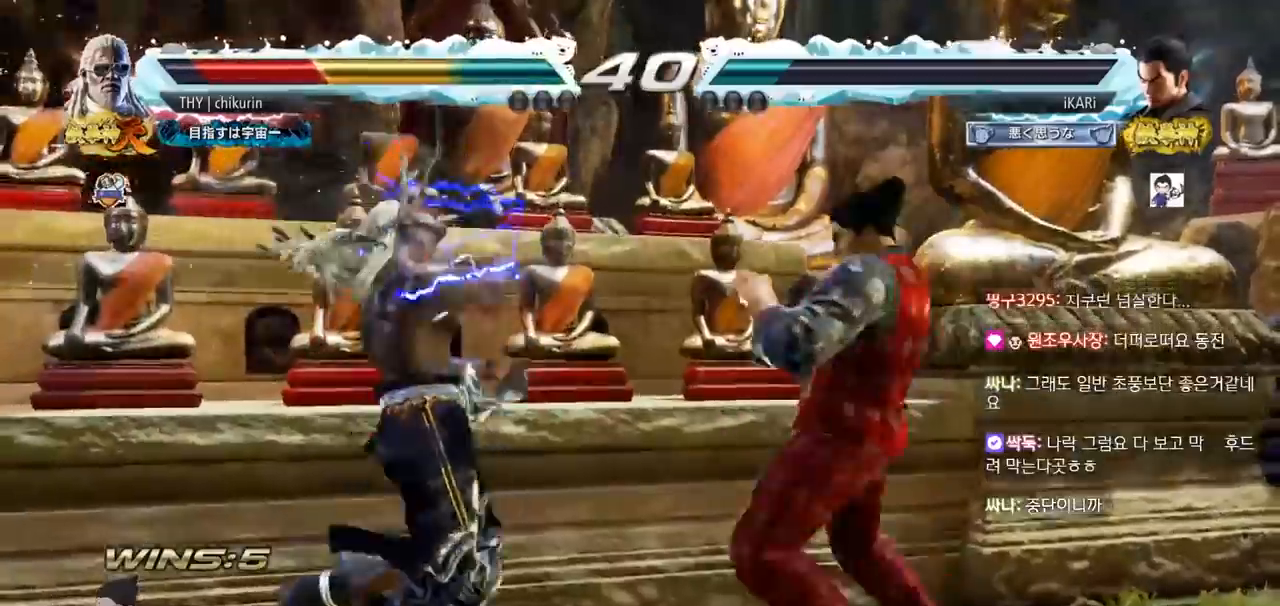
{"buttons": [], "left_stick": "center", "events": [[66, "left_stick", "down"], [183, "left_stick", "left"], [417, "left_stick", "down"], [500, "left_stick", "center"]]}
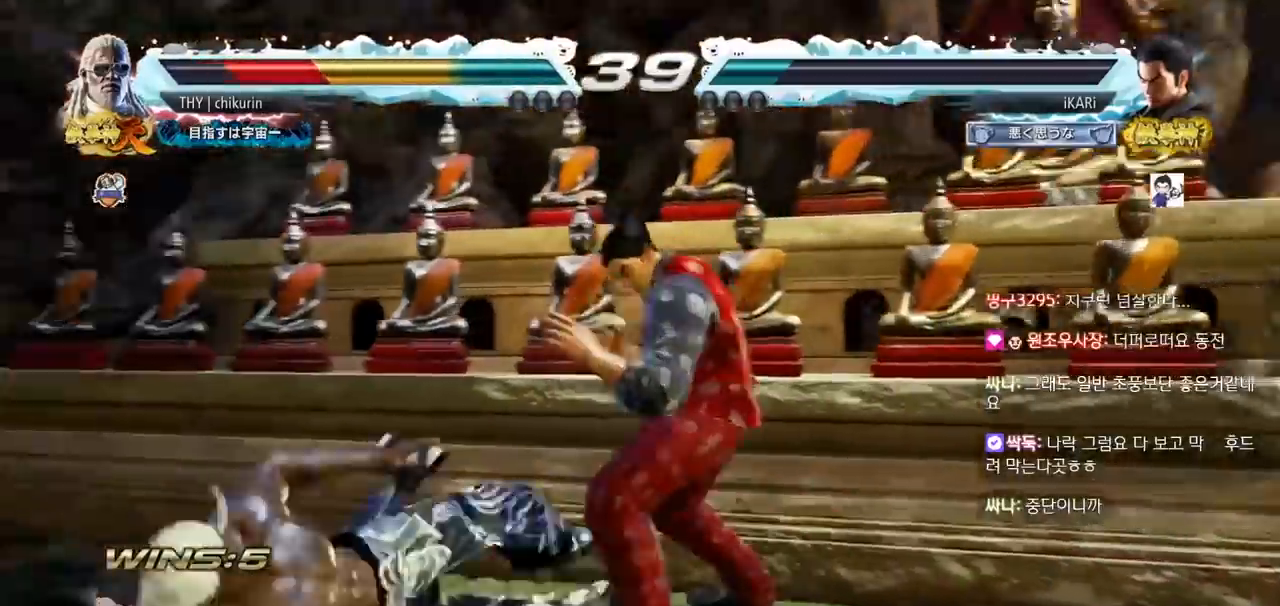
{"buttons": ["TRIANGLE"], "left_stick": "center", "events": [[17, "left_stick", "left"], [234, "CIRCLE", "down"], [267, "CIRCLE", "up"], [317, "TRIANGLE", "down"], [367, "TRIANGLE", "up"], [434, "TRIANGLE", "down"], [434, "left_stick", "center"]]}
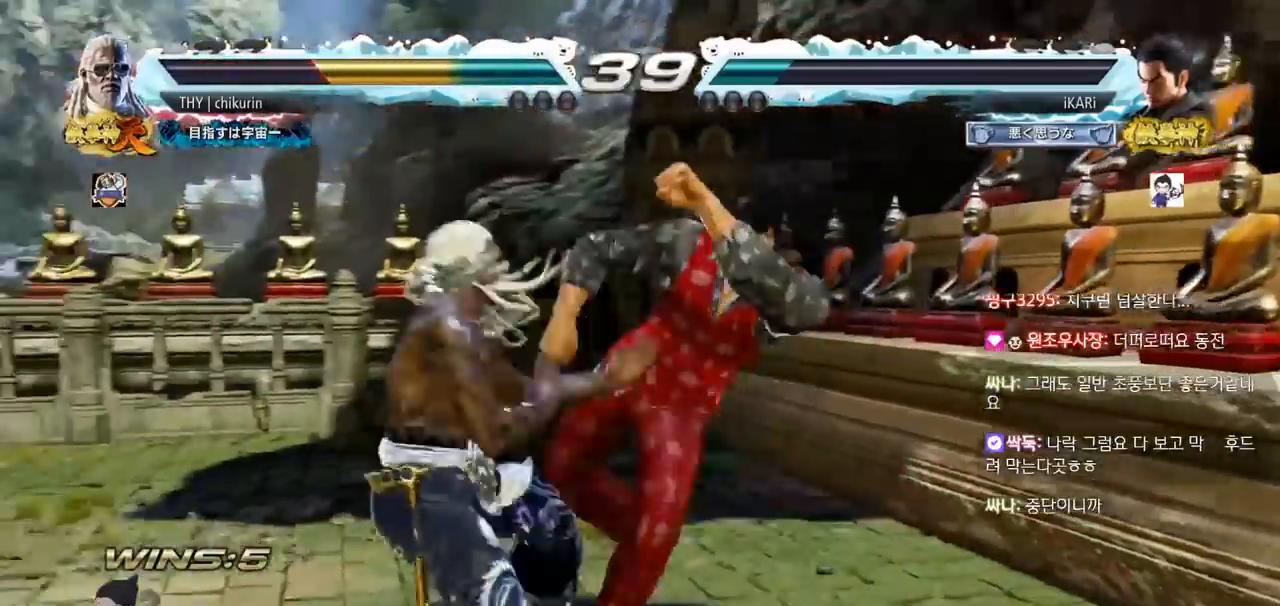
{"buttons": [], "left_stick": "center", "events": [[83, "TRIANGLE", "up"], [400, "left_stick", "right"], [450, "left_stick", "center"]]}